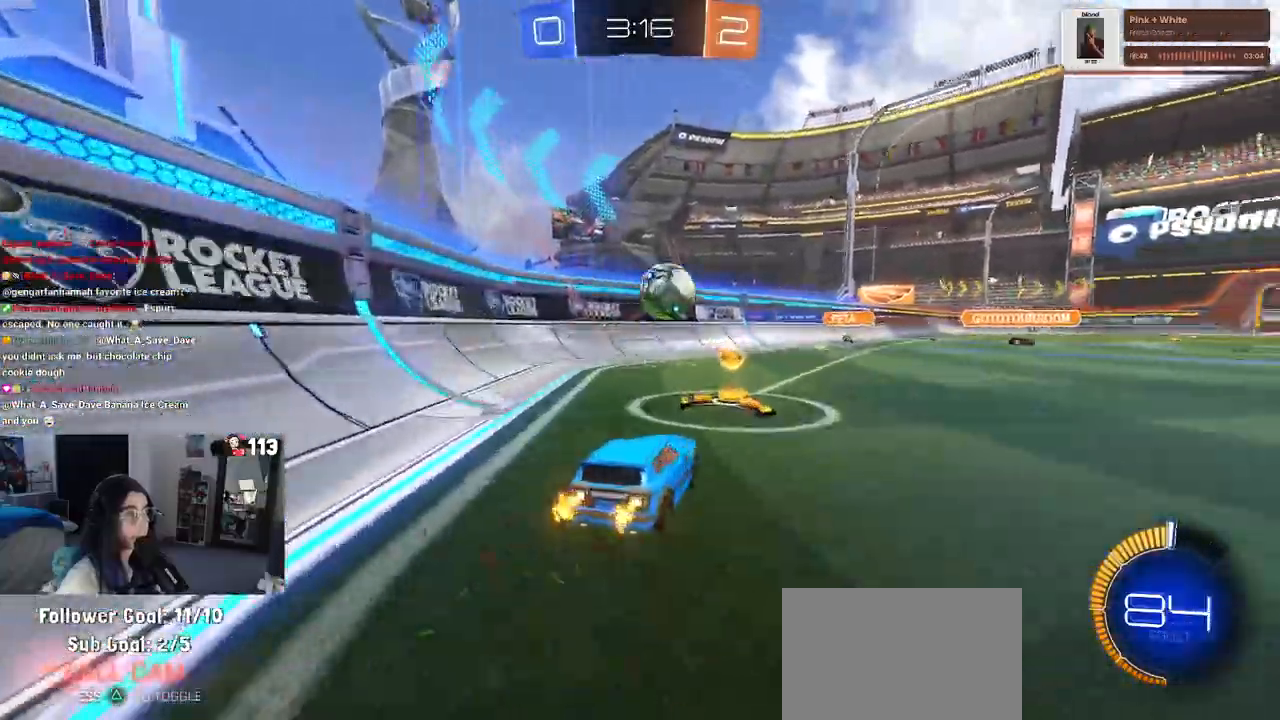
Gameplay with a controller (PlayStation layout); each line is a JSON object with the inputs held at the frame after it (dt_ms = milliseconds from this image to that frame). "events" lists button and stick changes between this image and that frame as [ms after this image, input, new state], when the widget could be followed in between. Not read: other_buttons.
{"dt_ms": 500, "buttons": ["L1", "R1", "R2"], "left_stick": "right", "right_stick": "center", "events": [[100, "left_stick", "center"], [117, "CROSS", "down"], [150, "left_stick", "down"], [300, "left_stick", "center"], [383, "R1", "down"], [400, "left_stick", "right"], [450, "CROSS", "up"], [450, "L1", "down"]]}
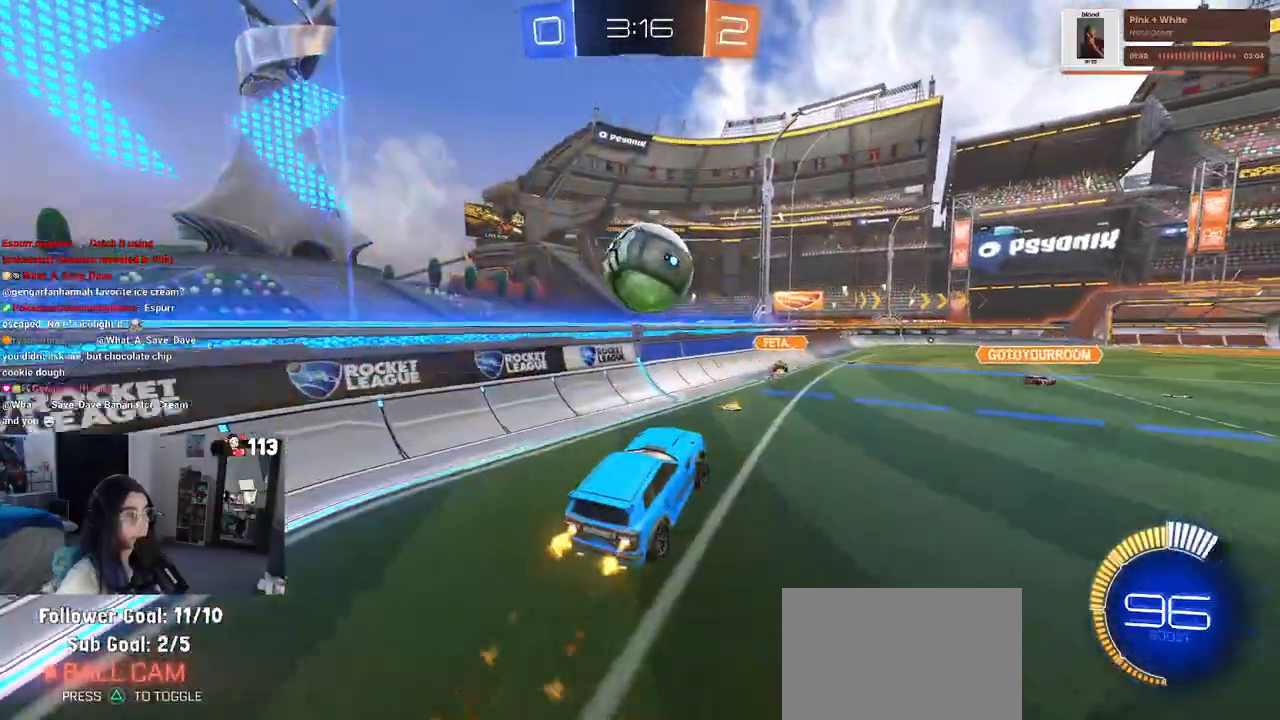
{"dt_ms": 500, "buttons": ["L1", "R2"], "left_stick": "down-right", "right_stick": "center", "events": [[133, "left_stick", "up"], [217, "left_stick", "left"], [300, "left_stick", "down"], [350, "left_stick", "down-right"], [383, "R1", "up"]]}
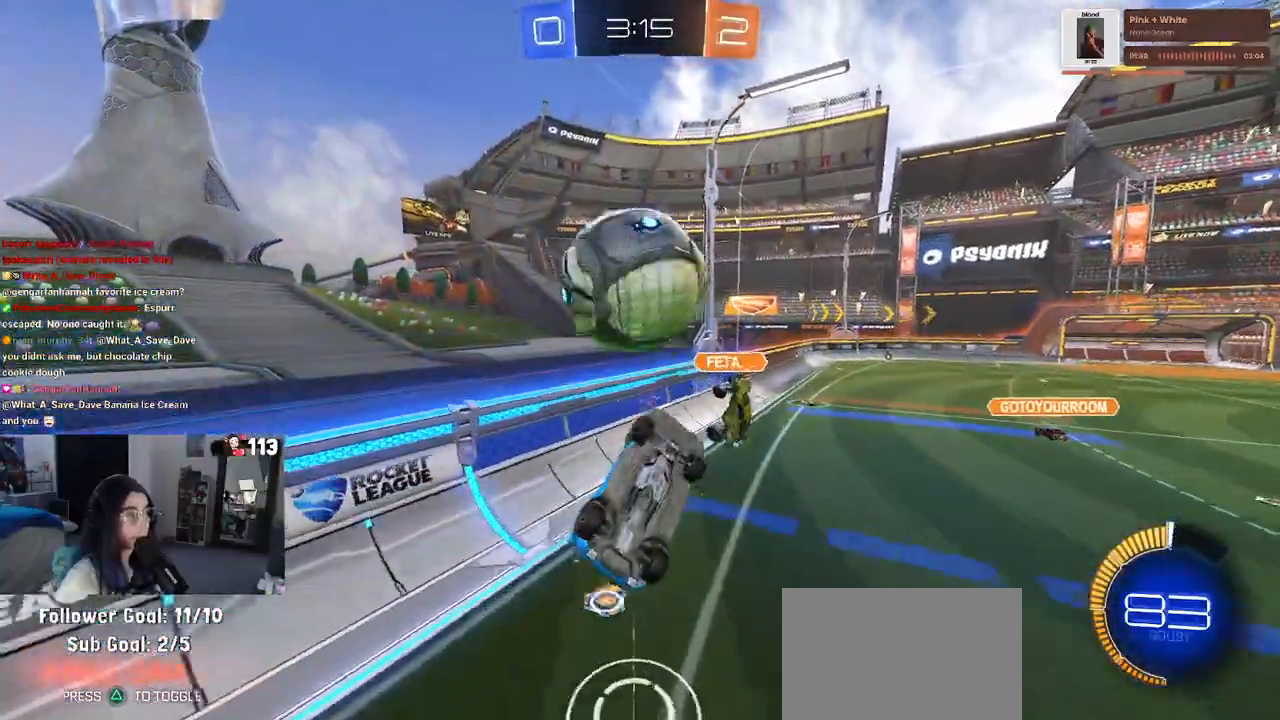
{"dt_ms": 500, "buttons": ["L1", "R1", "R2"], "left_stick": "up", "right_stick": "center", "events": [[267, "left_stick", "right"], [467, "R1", "down"], [483, "left_stick", "up"]]}
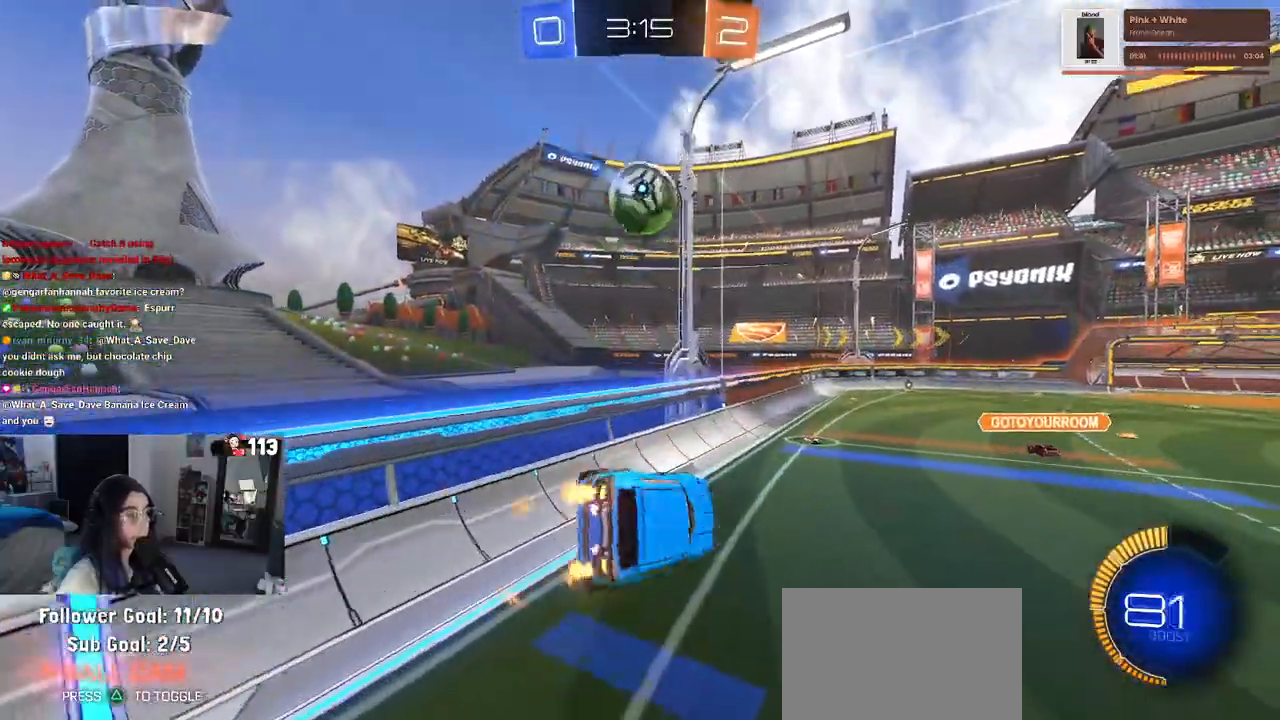
{"dt_ms": 500, "buttons": ["R1", "R2"], "left_stick": "center", "right_stick": "center", "events": [[17, "left_stick", "up-left"], [167, "L1", "up"], [233, "left_stick", "down-left"], [383, "left_stick", "center"]]}
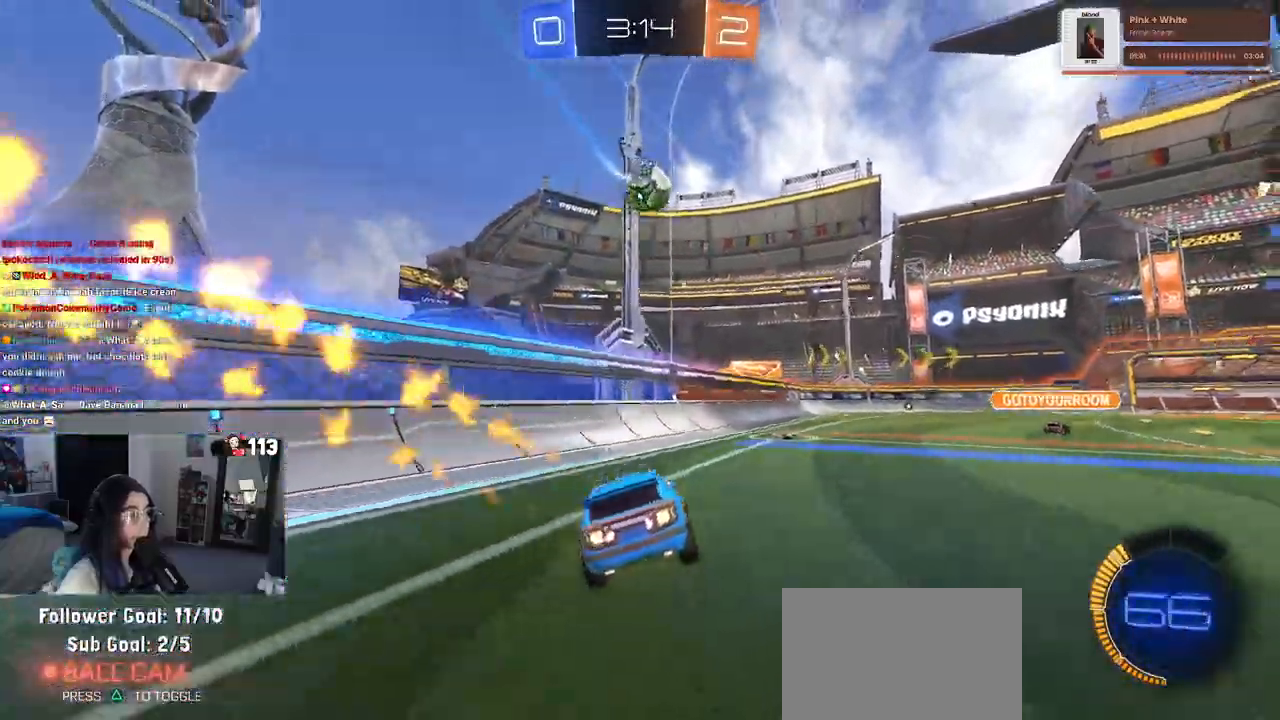
{"dt_ms": 500, "buttons": ["R1", "R2"], "left_stick": "right", "right_stick": "center"}
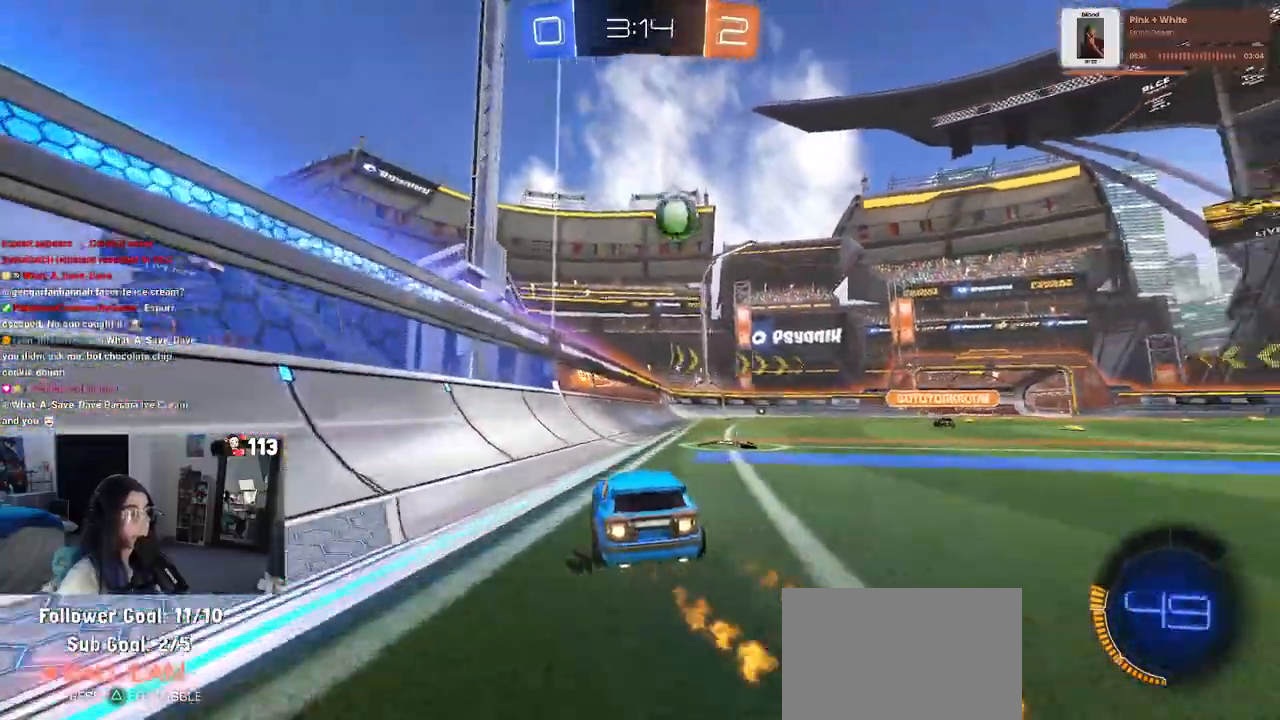
{"dt_ms": 500, "buttons": ["R1", "R2"], "left_stick": "center", "right_stick": "center", "events": [[250, "left_stick", "center"]]}
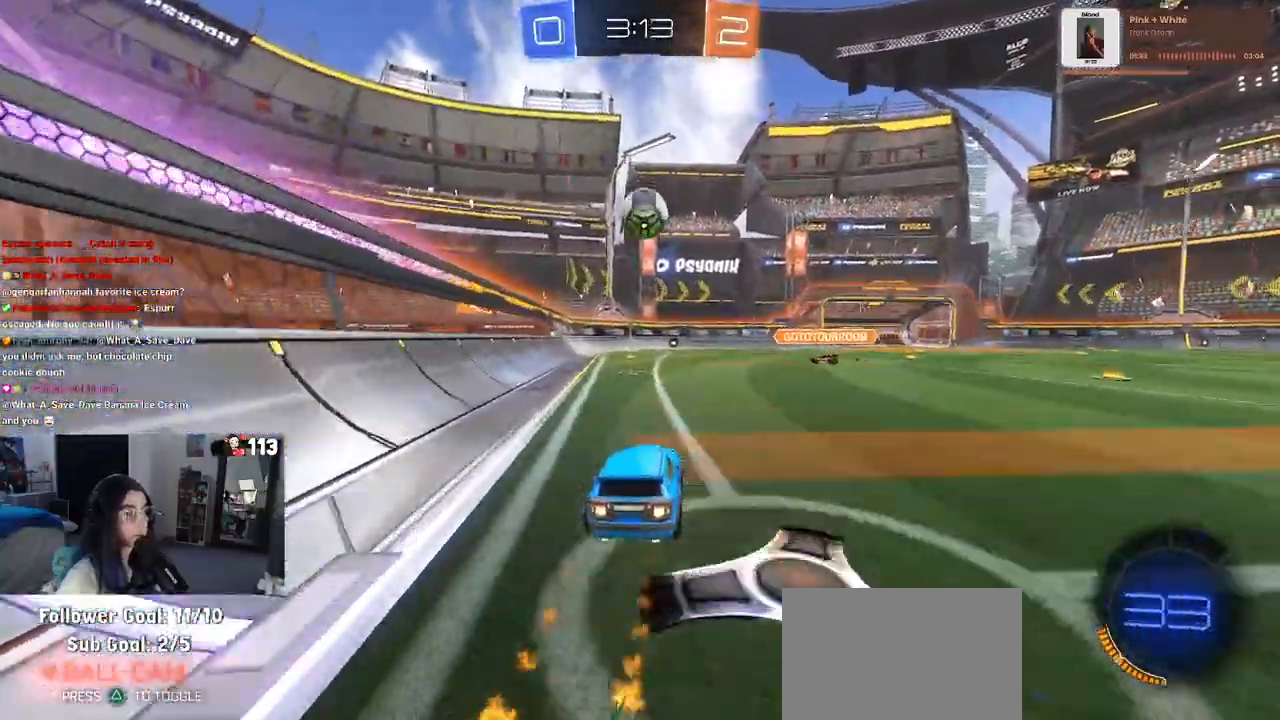
{"dt_ms": 500, "buttons": ["CROSS", "R2"], "left_stick": "down-right", "right_stick": "center", "events": [[117, "left_stick", "left"], [250, "left_stick", "down"], [267, "R1", "up"], [333, "left_stick", "down-right"], [350, "CROSS", "down"]]}
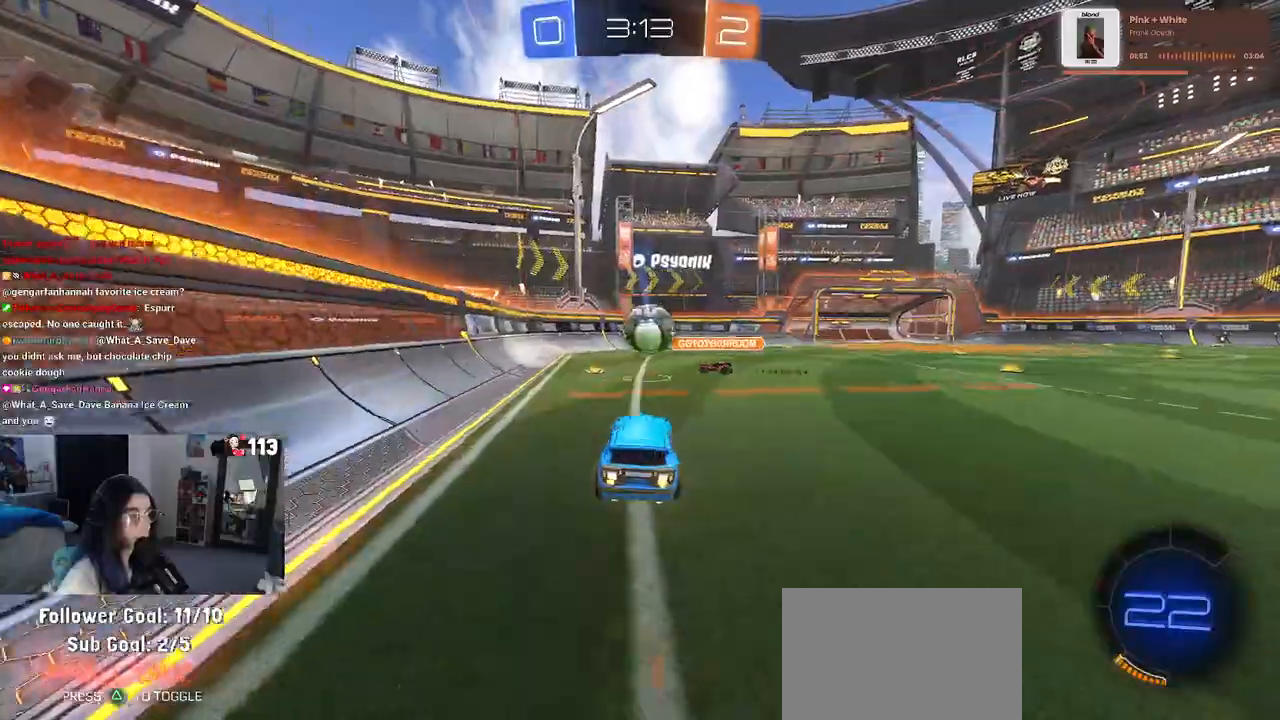
{"dt_ms": 500, "buttons": ["R2"], "left_stick": "down-left", "right_stick": "center", "events": [[33, "CROSS", "up"], [33, "left_stick", "center"], [100, "left_stick", "left"], [200, "CROSS", "down"], [267, "left_stick", "down-left"], [367, "CROSS", "up"]]}
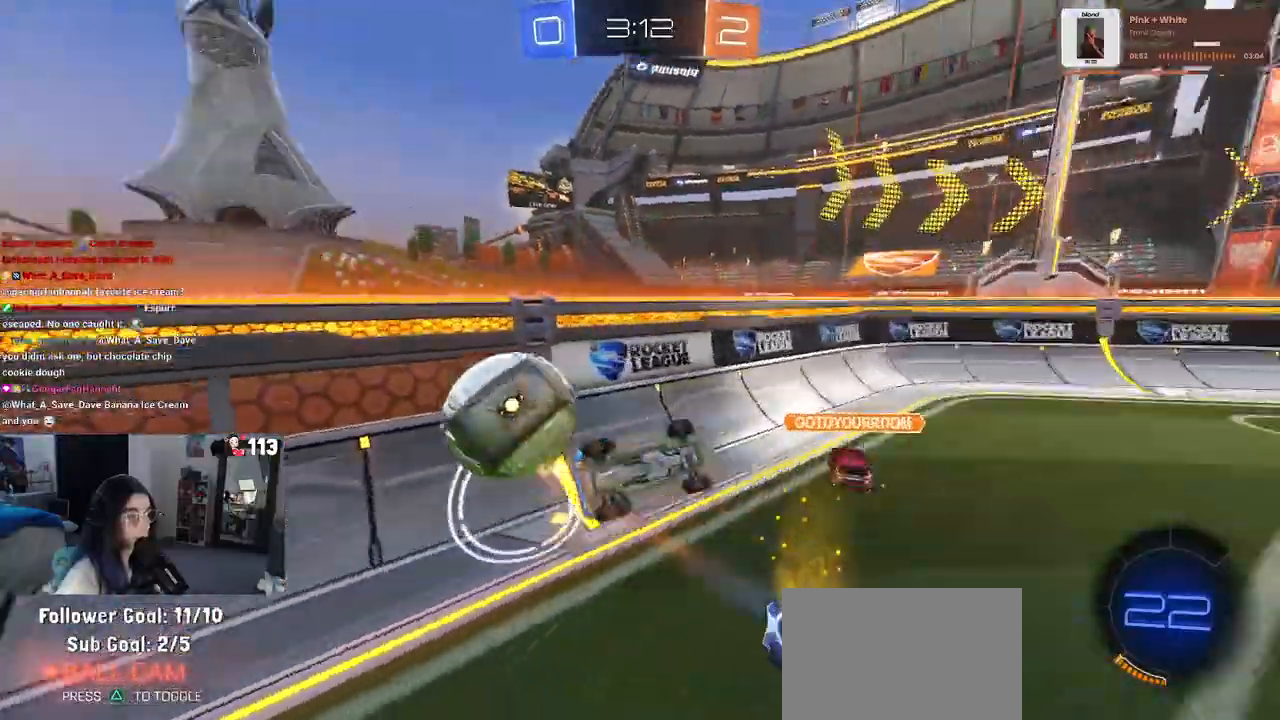
{"dt_ms": 1000, "buttons": ["R2"], "left_stick": "right", "right_stick": "center"}
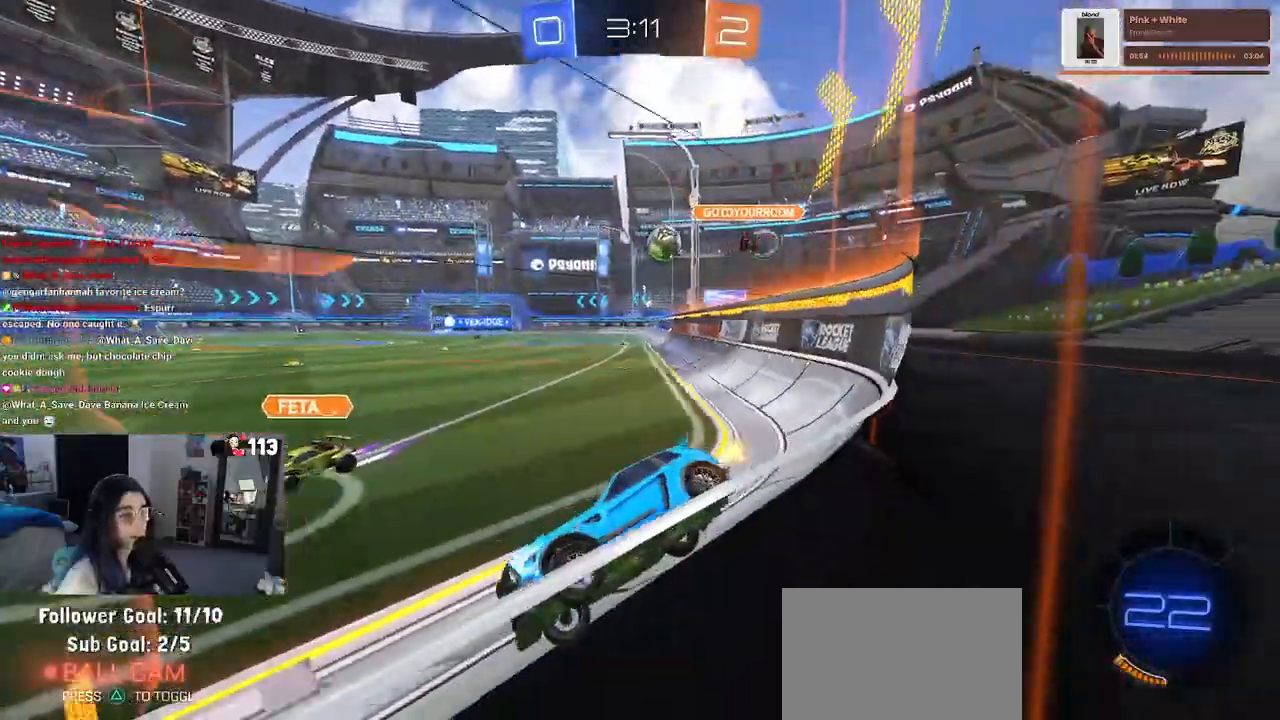
{"dt_ms": 500, "buttons": ["R1", "R2"], "left_stick": "right", "right_stick": "center", "events": [[250, "R1", "down"]]}
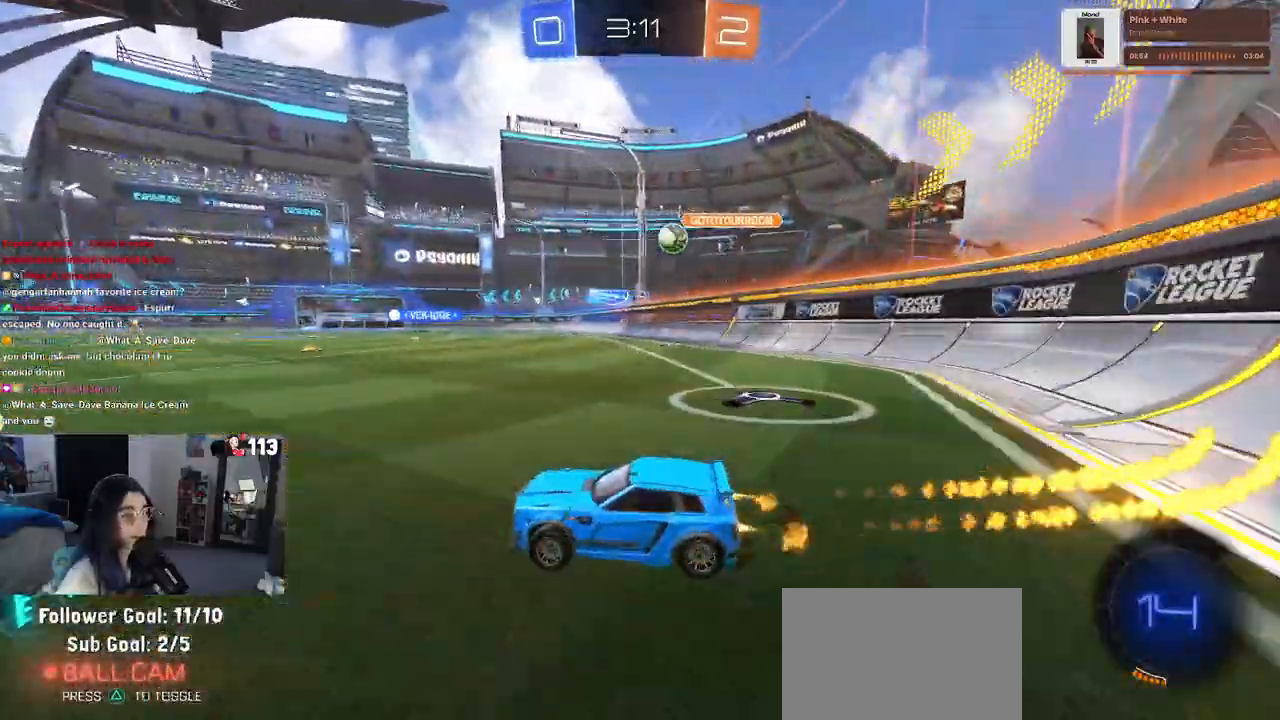
{"dt_ms": 500, "buttons": ["R2"], "left_stick": "center", "right_stick": "center", "events": [[100, "left_stick", "center"], [150, "left_stick", "left"], [350, "left_stick", "center"], [500, "R1", "up"]]}
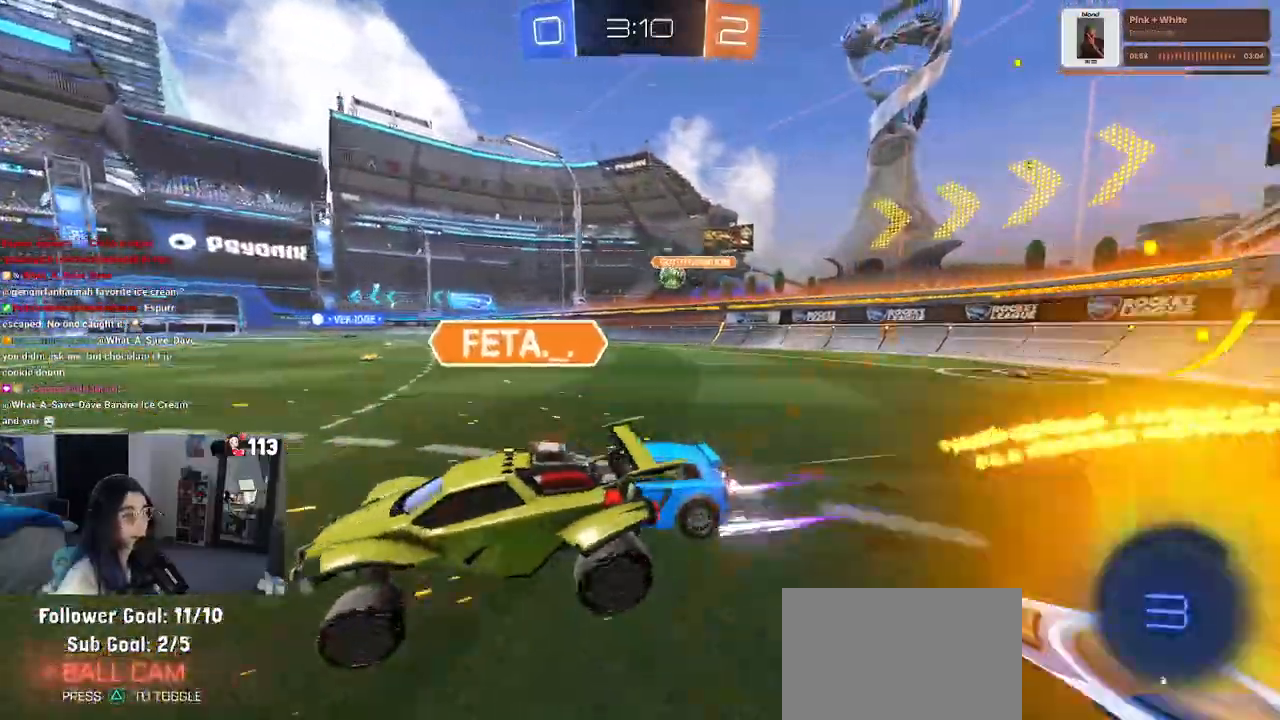
{"dt_ms": 500, "buttons": ["R2"], "left_stick": "left", "right_stick": "center", "events": [[300, "left_stick", "left"]]}
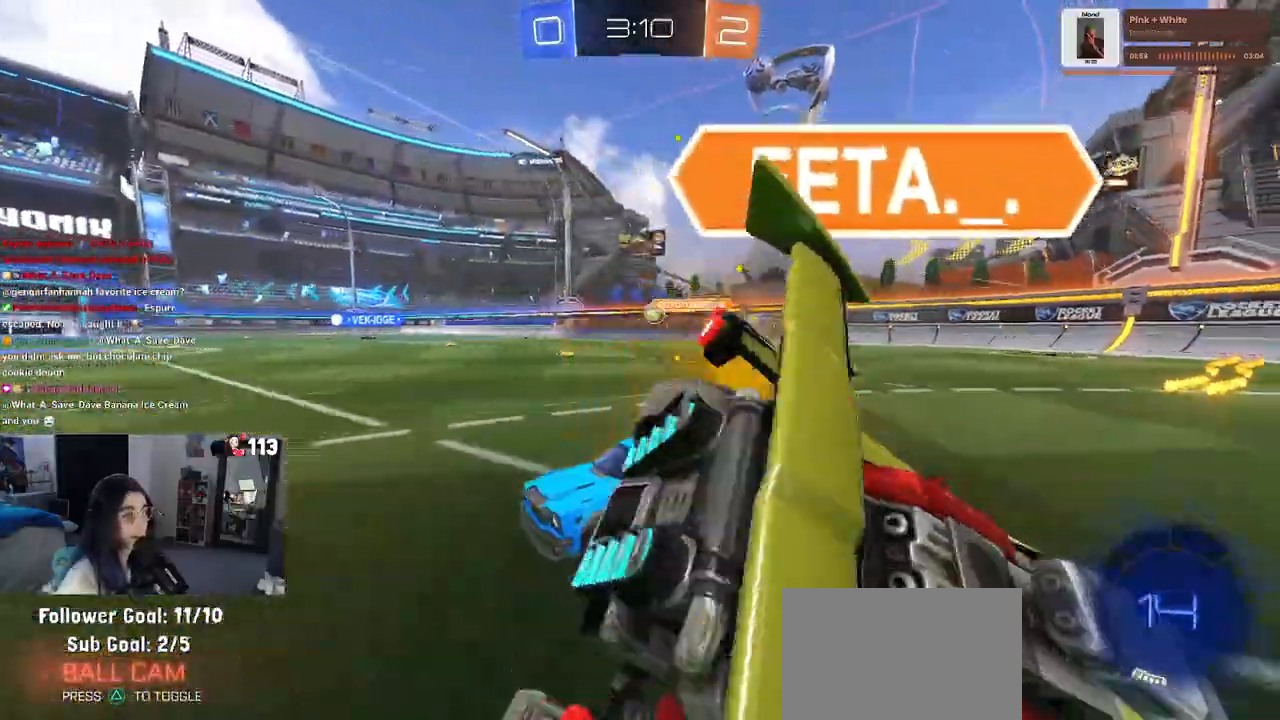
{"dt_ms": 500, "buttons": ["R1", "R2"], "left_stick": "right", "right_stick": "center", "events": [[67, "R1", "down"], [333, "left_stick", "right"]]}
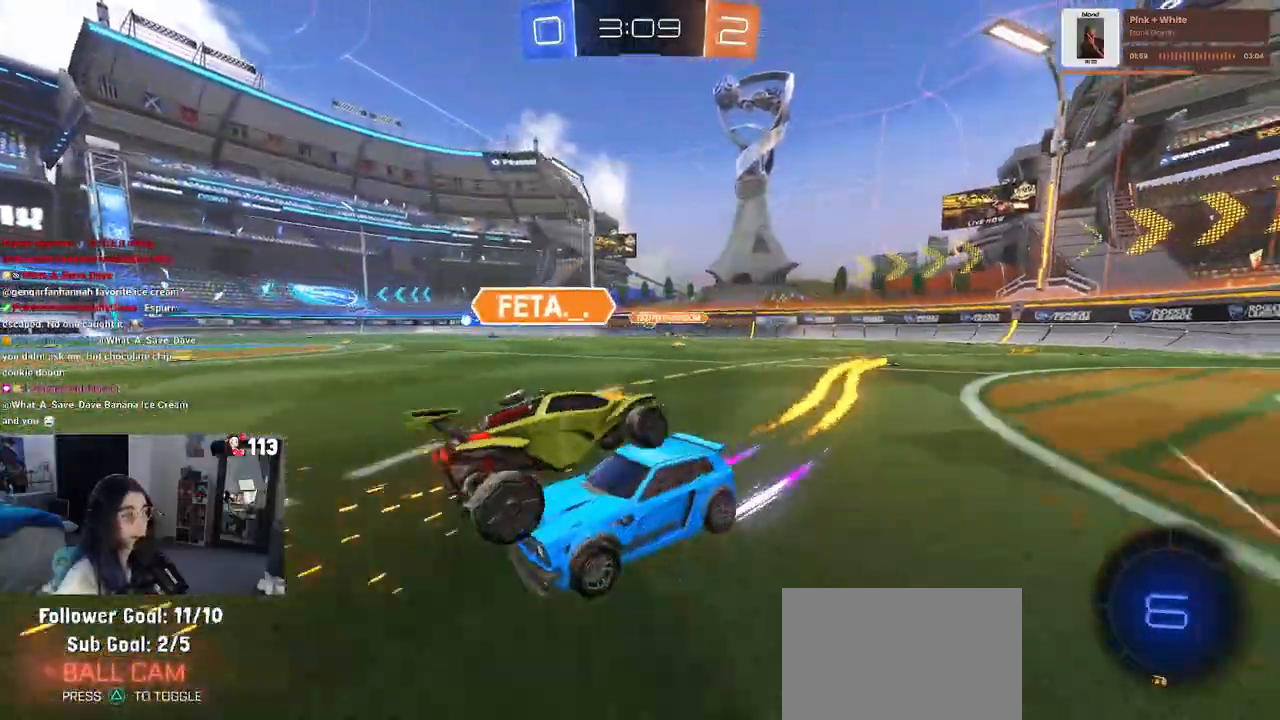
{"dt_ms": 500, "buttons": ["R2"], "left_stick": "center", "right_stick": "center", "events": [[317, "left_stick", "left"], [350, "R1", "up"], [483, "left_stick", "center"]]}
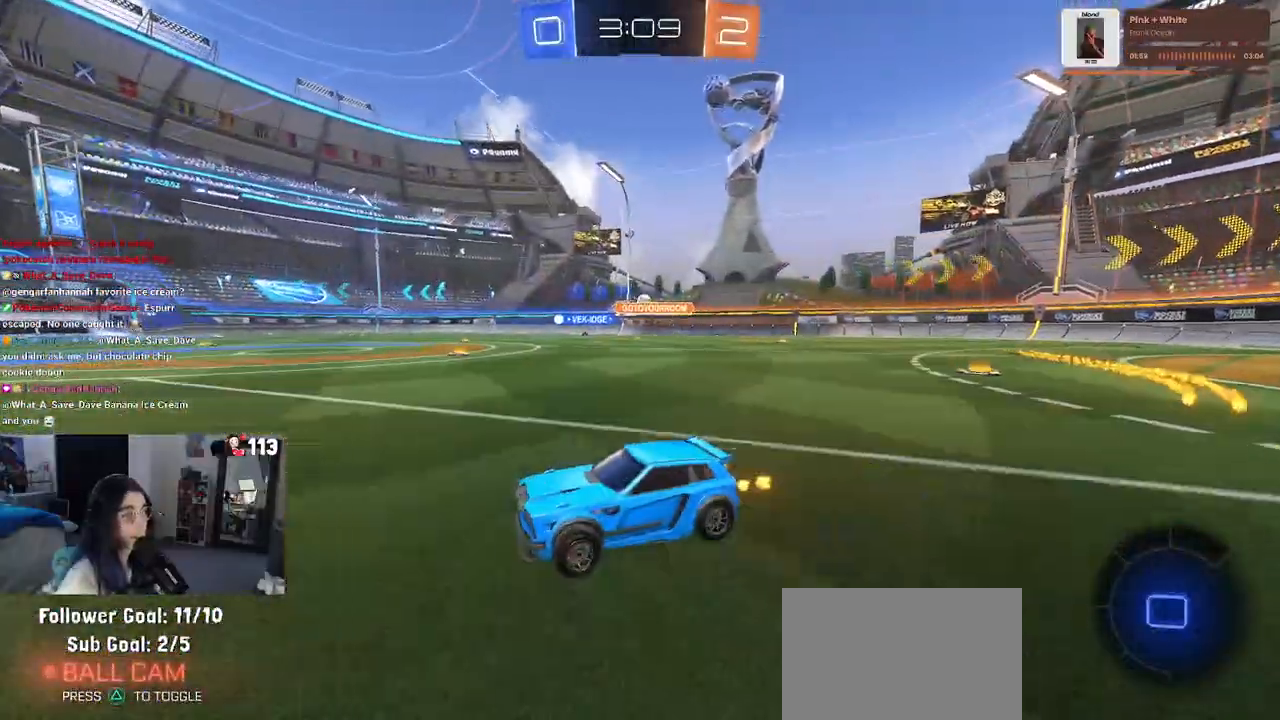
{"dt_ms": 500, "buttons": ["R1", "R2"], "left_stick": "center", "right_stick": "center", "events": [[167, "left_stick", "right"], [250, "left_stick", "center"], [300, "R1", "down"], [317, "TRIANGLE", "down"], [450, "TRIANGLE", "up"]]}
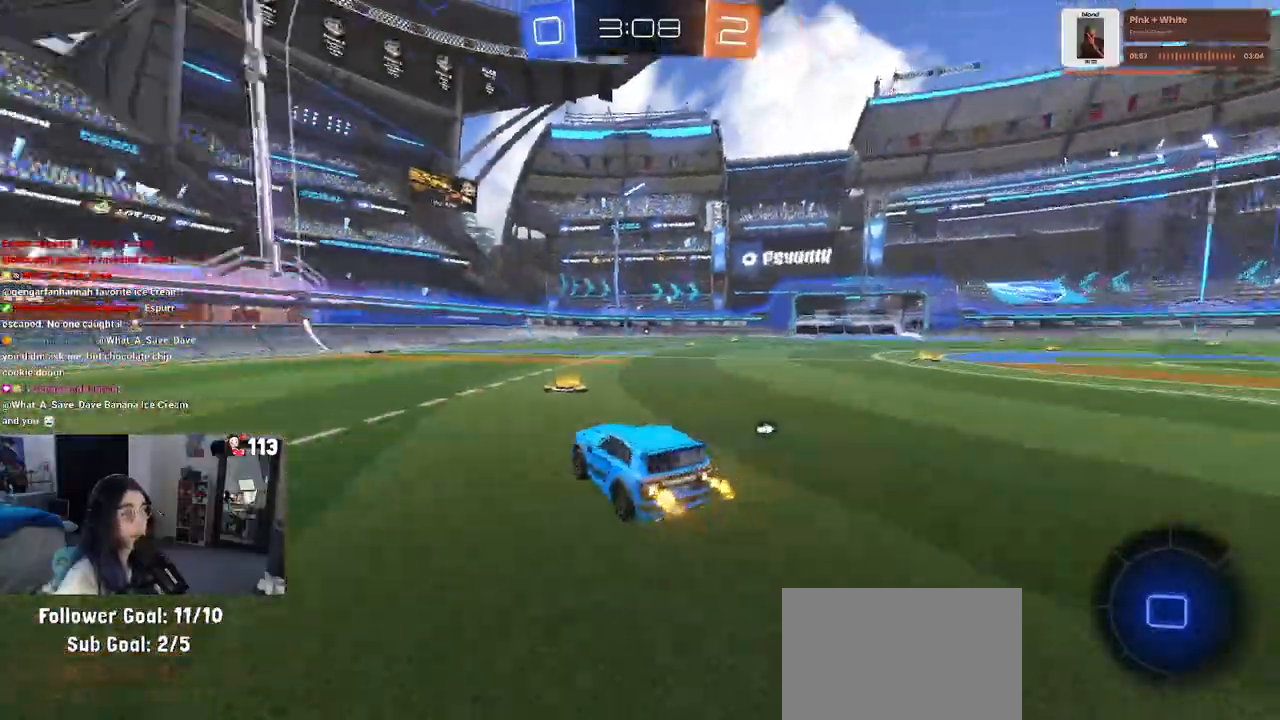
{"dt_ms": 500, "buttons": ["R1", "R2"], "left_stick": "right", "right_stick": "center", "events": [[100, "left_stick", "left"], [250, "TRIANGLE", "down"], [350, "left_stick", "center"], [367, "TRIANGLE", "up"], [400, "left_stick", "right"]]}
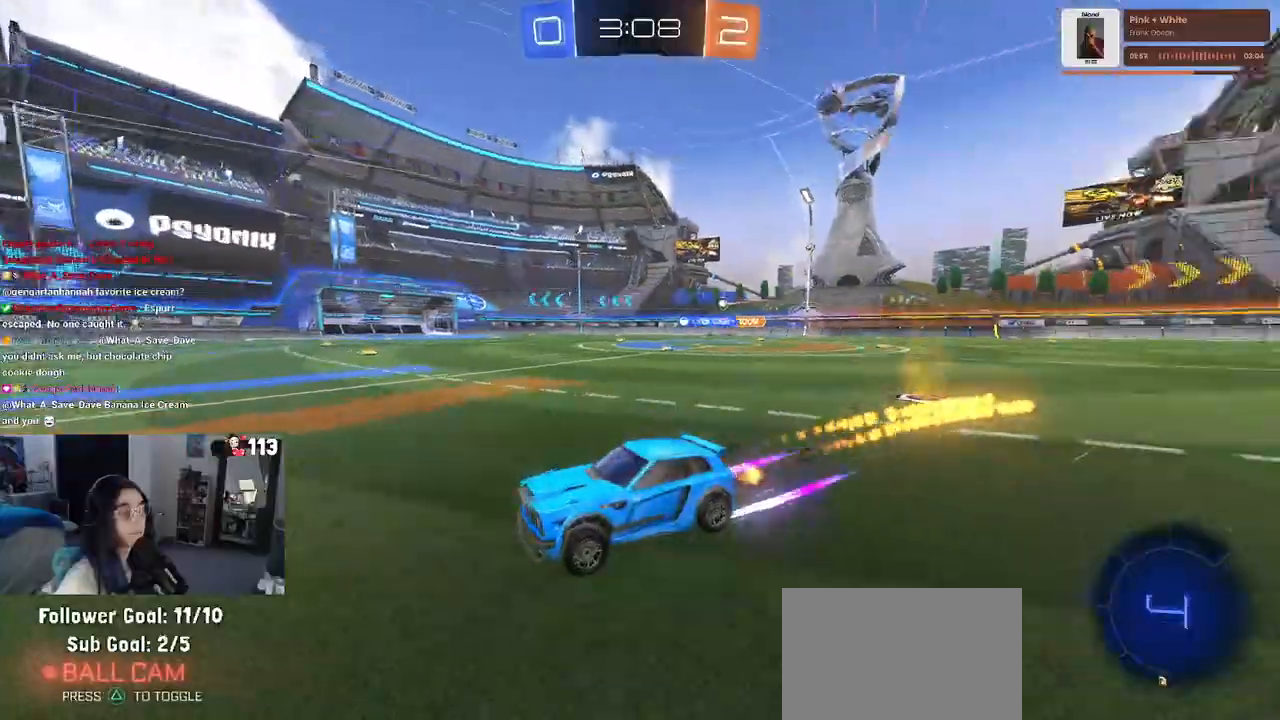
{"dt_ms": 500, "buttons": ["R2"], "left_stick": "right", "right_stick": "center", "events": [[233, "R1", "up"]]}
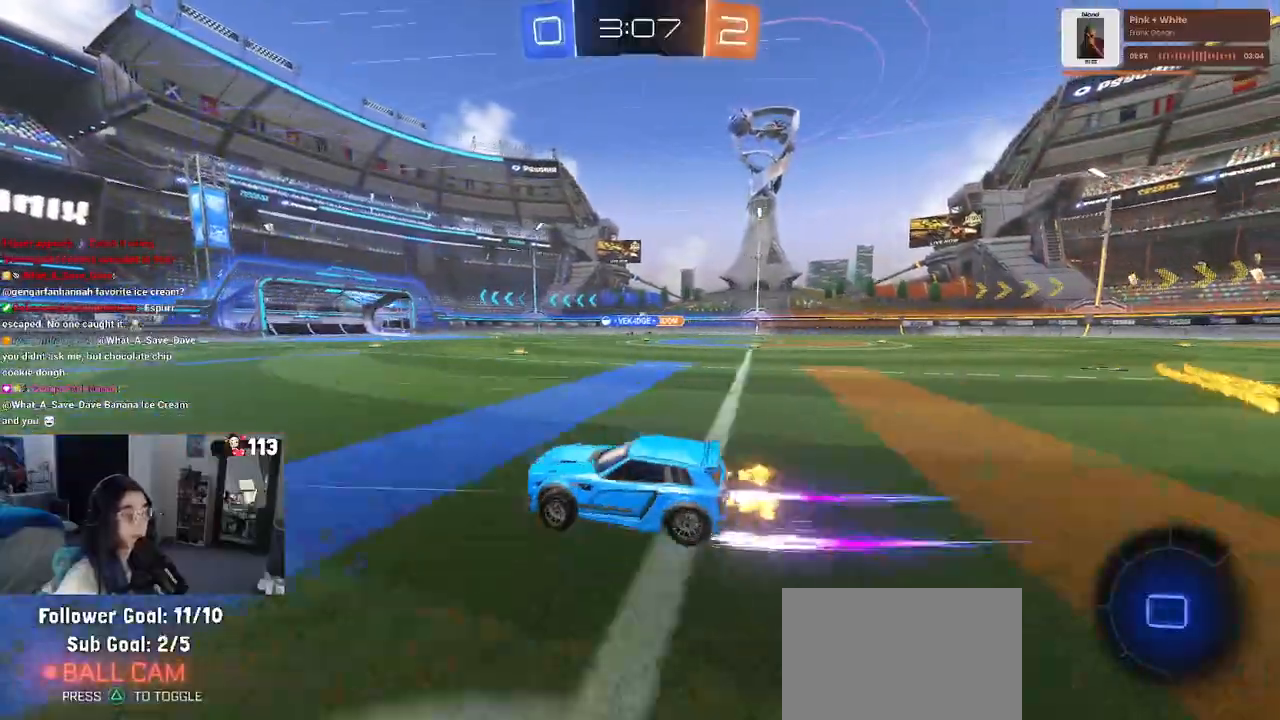
{"dt_ms": 500, "buttons": ["SQUARE", "R2"], "left_stick": "down", "right_stick": "center", "events": [[200, "CROSS", "down"], [283, "CROSS", "up"], [300, "left_stick", "up-left"], [350, "CROSS", "down"], [400, "SQUARE", "down"], [433, "CROSS", "up"], [450, "left_stick", "down"]]}
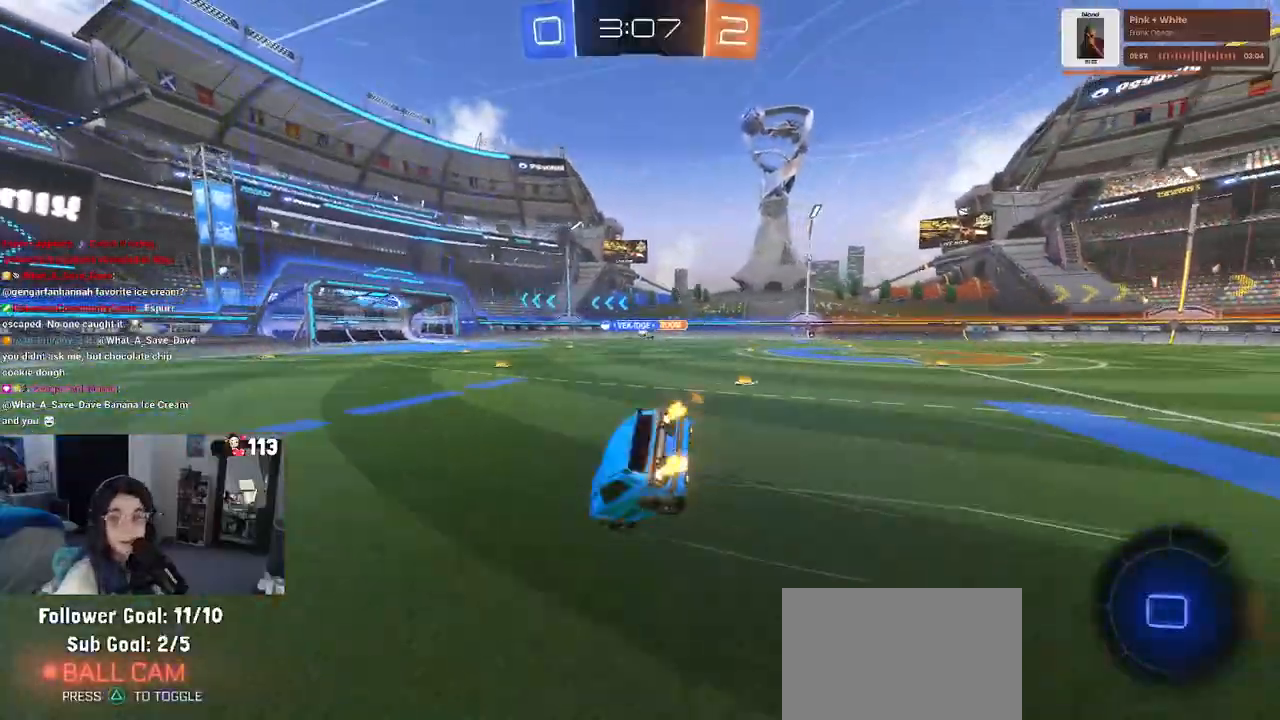
{"dt_ms": 500, "buttons": ["SQUARE", "R2"], "left_stick": "down-left", "right_stick": "center", "events": [[67, "left_stick", "down-left"]]}
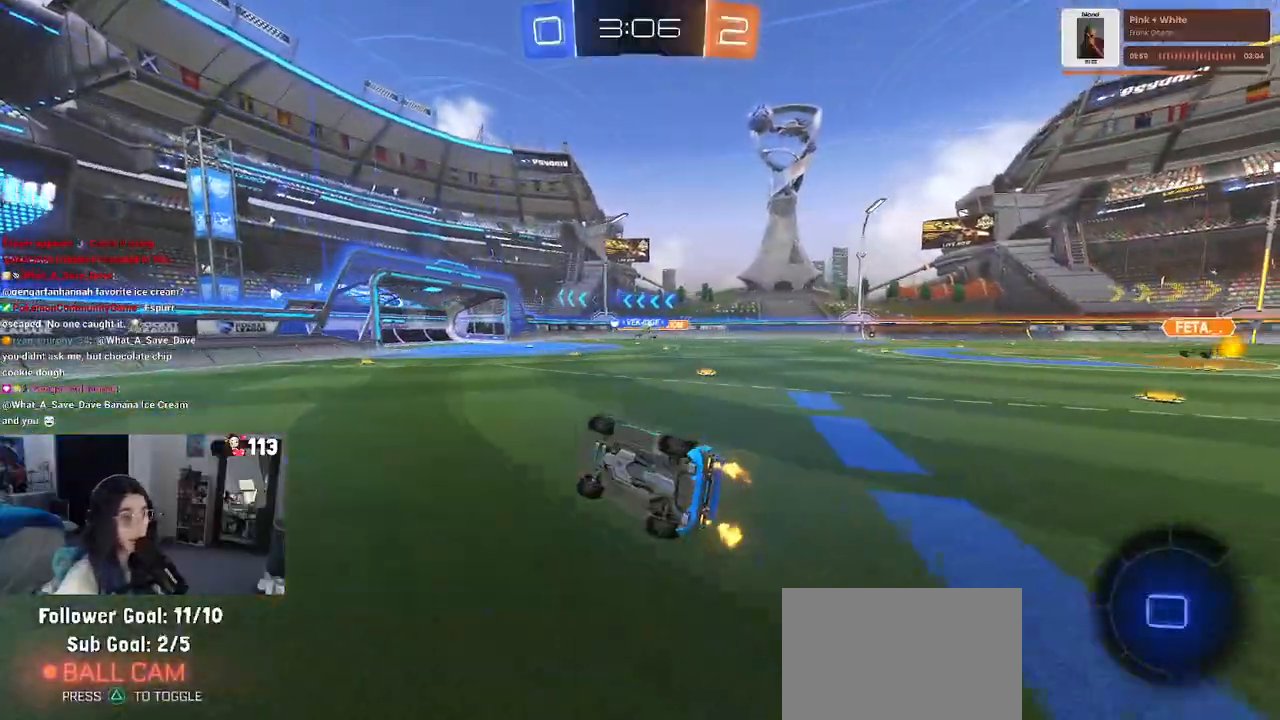
{"dt_ms": 500, "buttons": ["R2"], "left_stick": "down-left", "right_stick": "center", "events": [[167, "SQUARE", "up"]]}
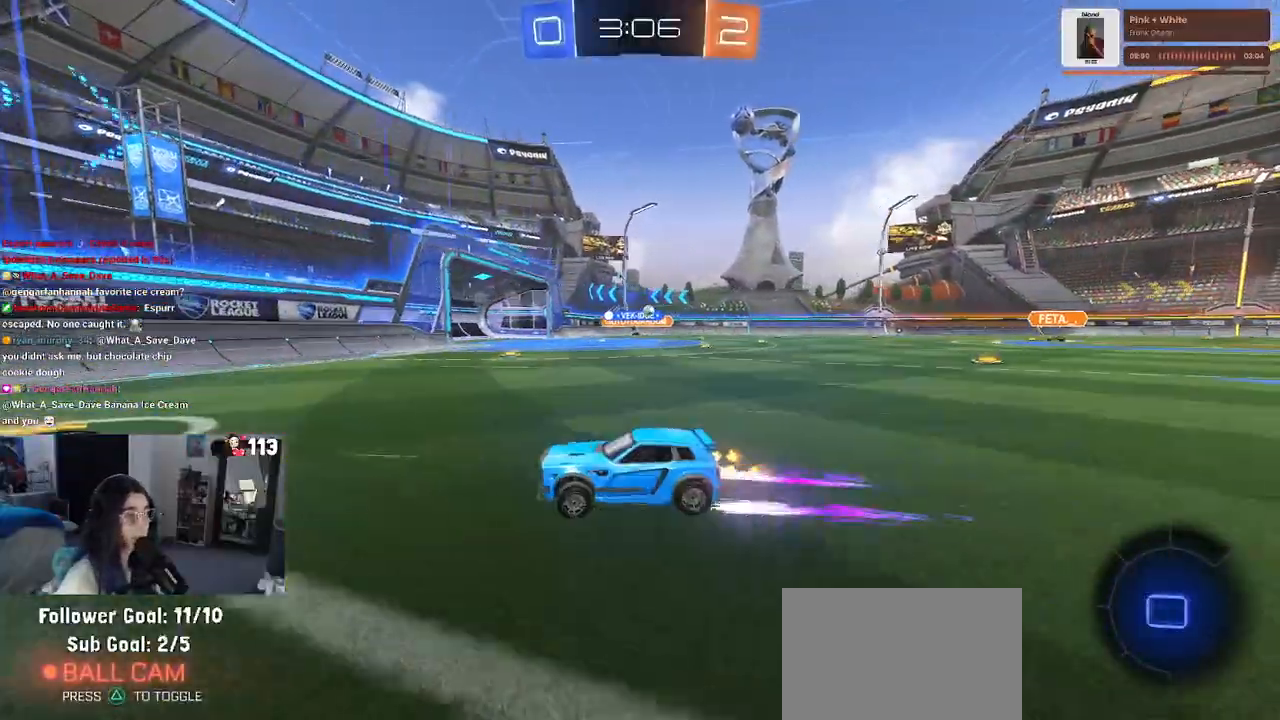
{"dt_ms": 500, "buttons": ["R2"], "left_stick": "right", "right_stick": "center", "events": [[50, "left_stick", "right"]]}
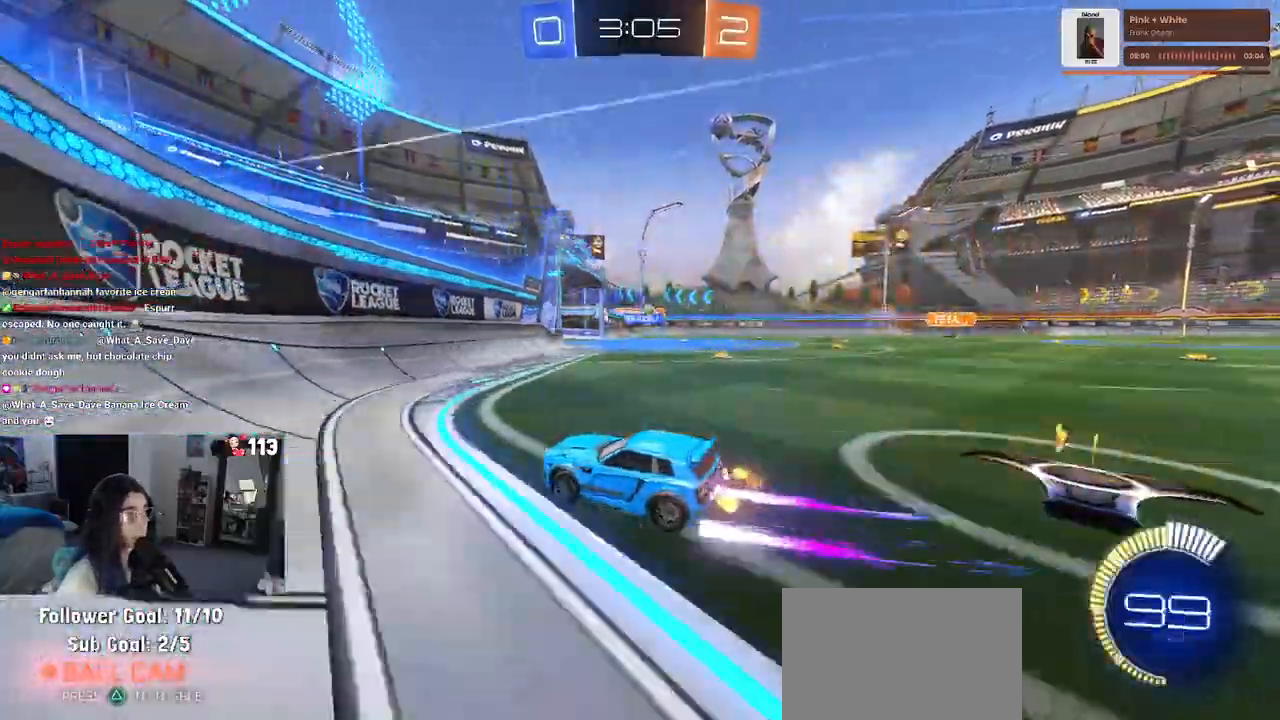
{"dt_ms": 500, "buttons": ["R2"], "left_stick": "right", "right_stick": "center", "events": [[17, "R1", "down"], [483, "R1", "up"]]}
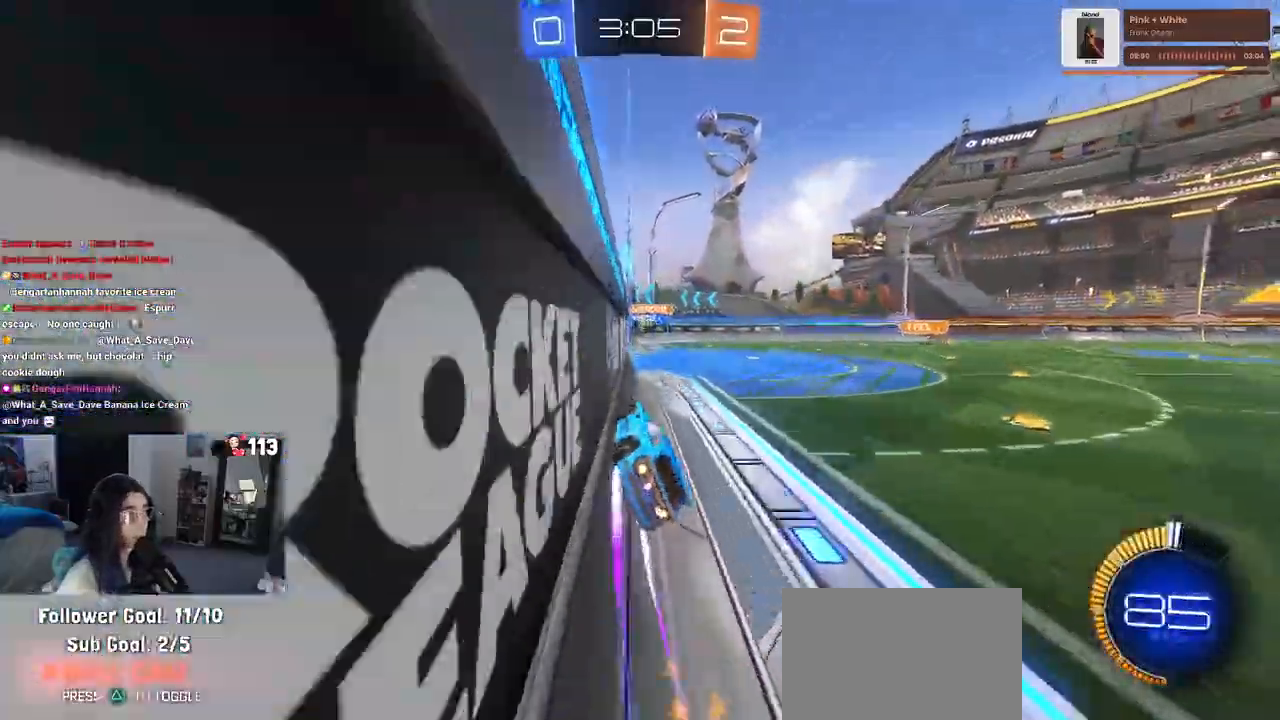
{"dt_ms": 500, "buttons": ["R2"], "left_stick": "center", "right_stick": "center", "events": [[167, "left_stick", "center"]]}
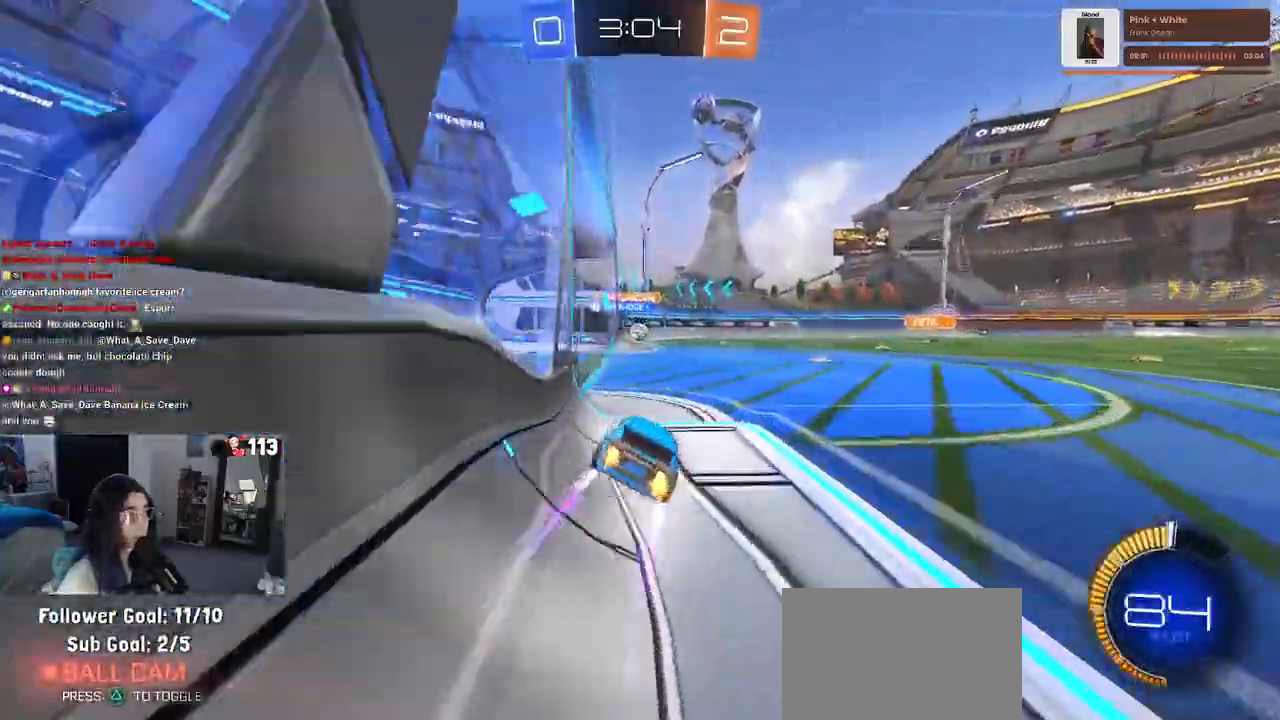
{"dt_ms": 500, "buttons": ["R2"], "left_stick": "center", "right_stick": "center", "events": []}
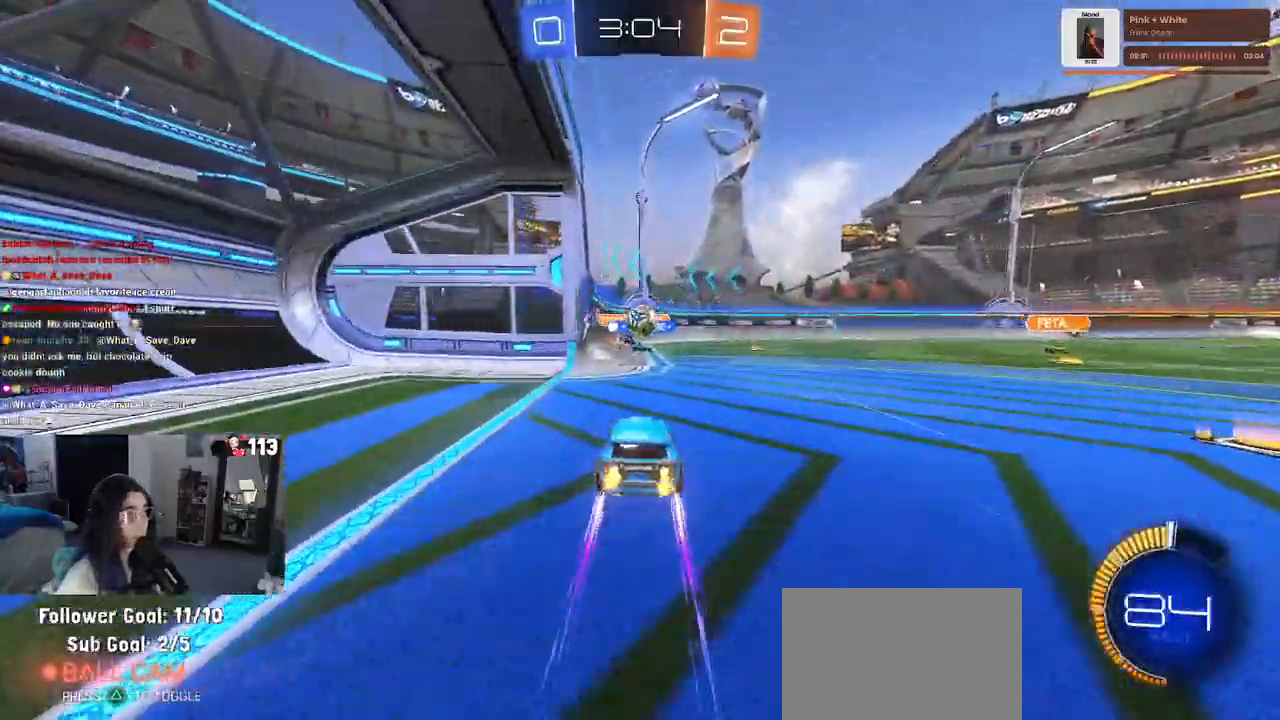
{"dt_ms": 500, "buttons": ["CROSS", "R2"], "left_stick": "left", "right_stick": "center", "events": [[50, "left_stick", "right"], [100, "left_stick", "down-right"], [217, "CROSS", "down"], [283, "left_stick", "down-left"], [417, "left_stick", "left"]]}
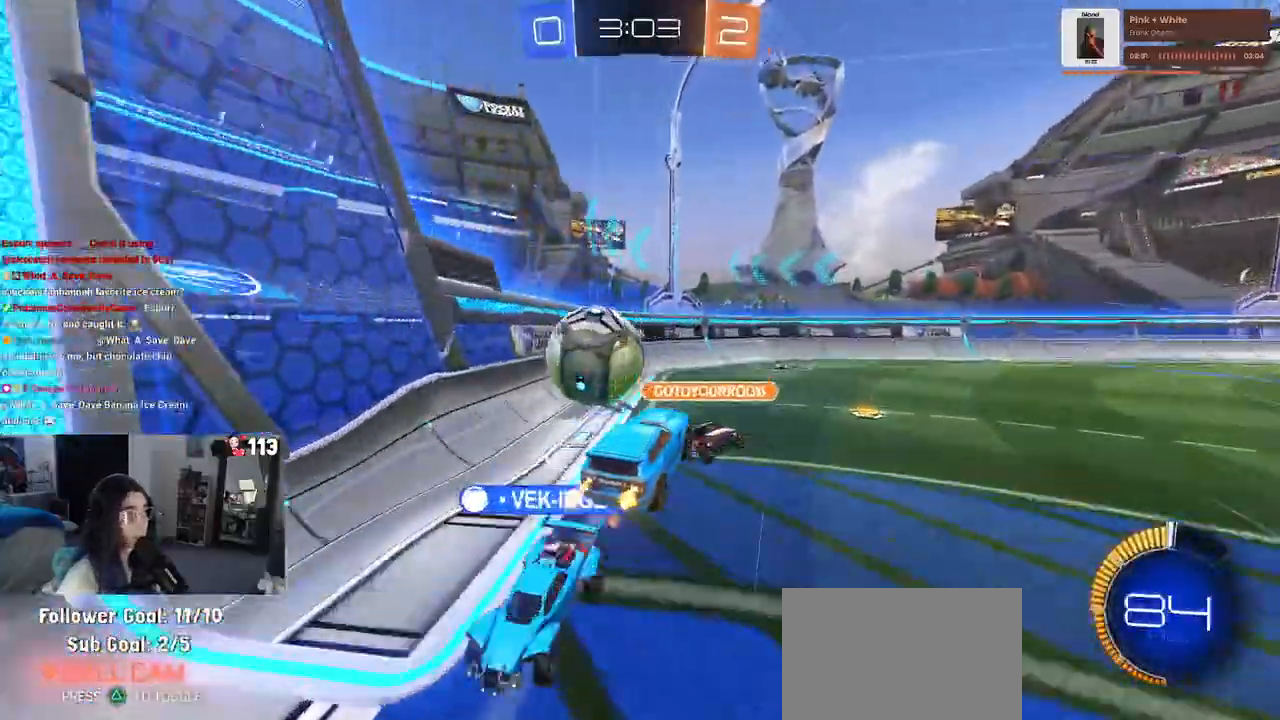
{"dt_ms": 500, "buttons": ["SQUARE", "R2"], "left_stick": "down-left", "right_stick": "center", "events": [[183, "CROSS", "up"], [183, "left_stick", "down-left"], [217, "SQUARE", "down"]]}
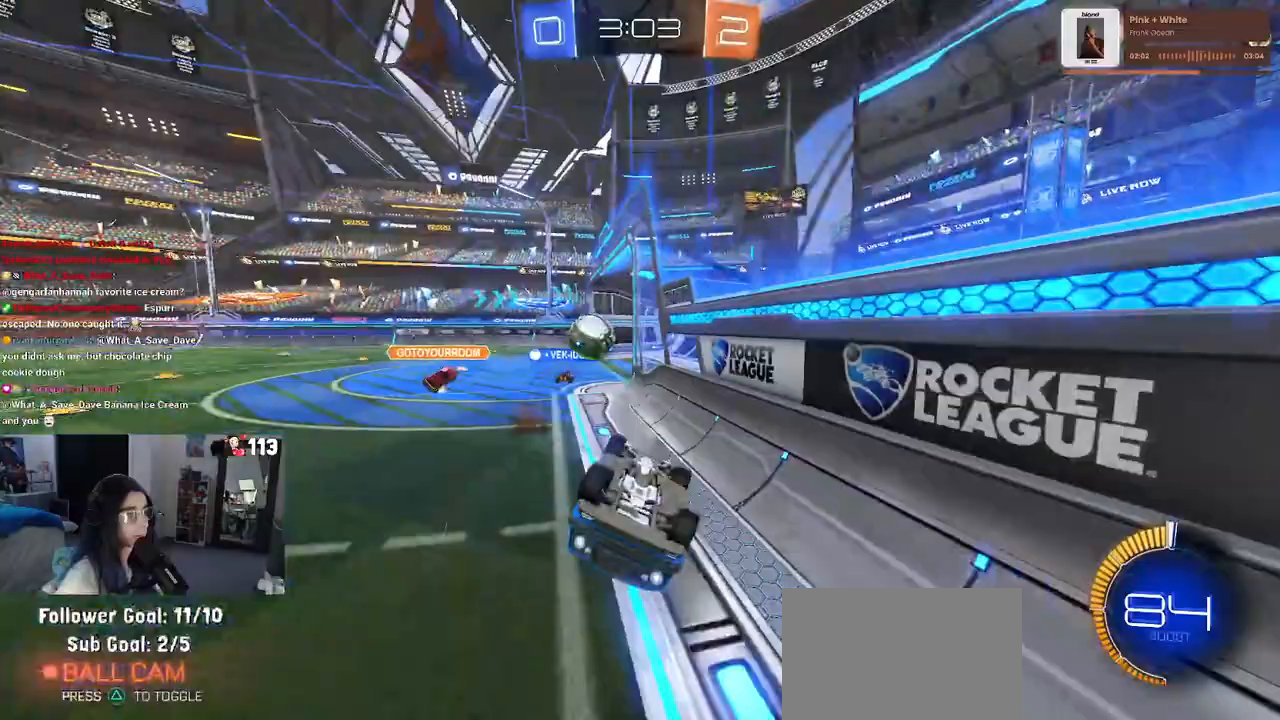
{"dt_ms": 500, "buttons": ["R2"], "left_stick": "down-right", "right_stick": "center", "events": [[100, "SQUARE", "up"], [117, "left_stick", "down-right"]]}
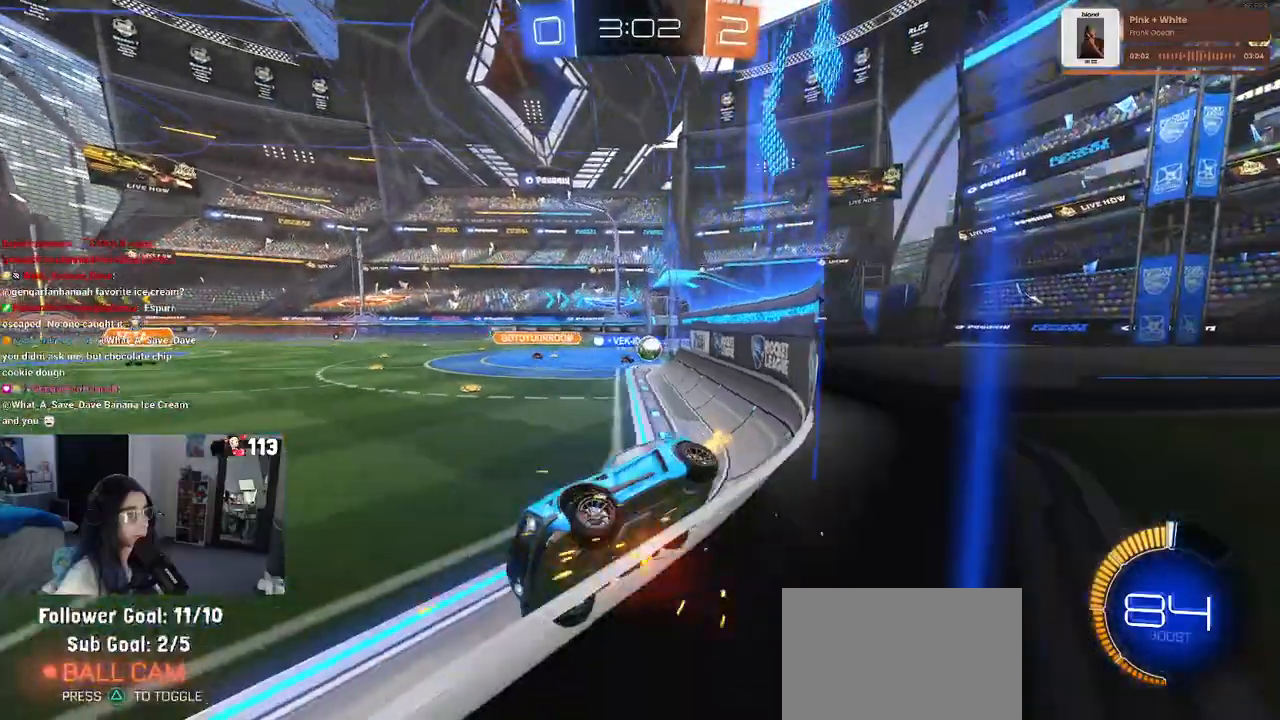
{"dt_ms": 500, "buttons": ["R2"], "left_stick": "down-right", "right_stick": "center", "events": [[167, "SQUARE", "down"], [317, "SQUARE", "up"]]}
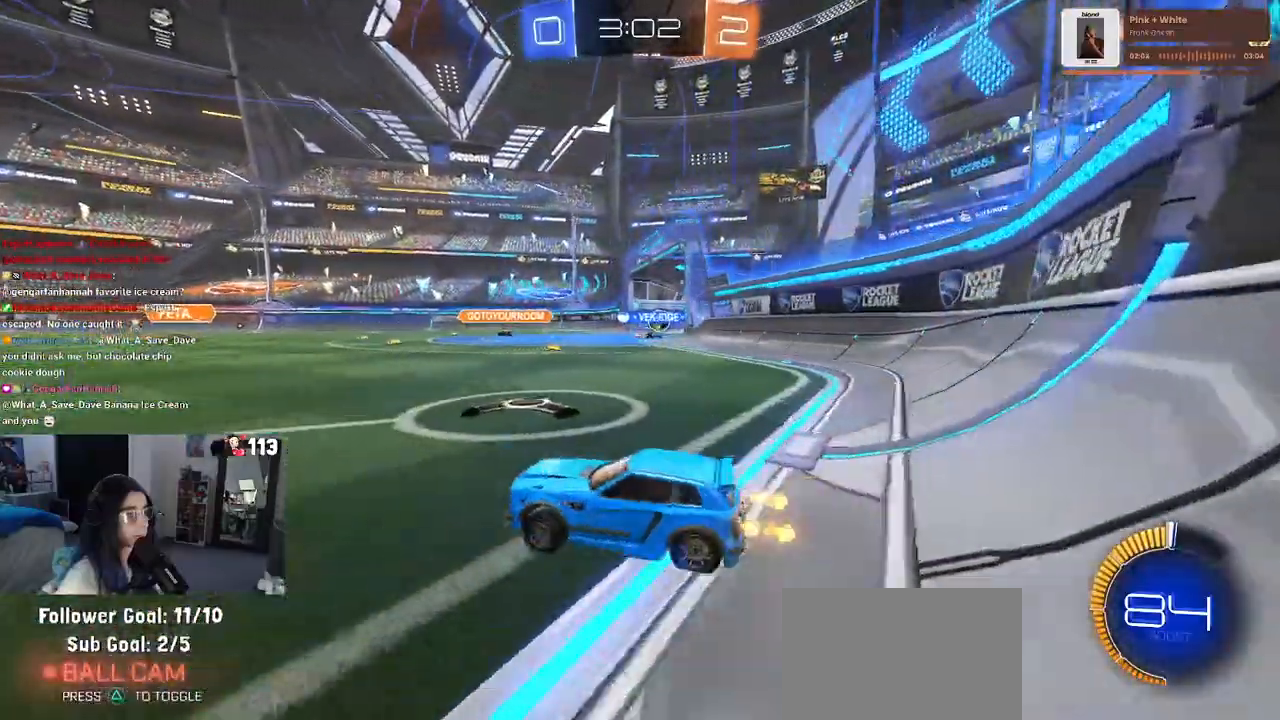
{"dt_ms": 500, "buttons": ["R2"], "left_stick": "right", "right_stick": "center", "events": [[67, "left_stick", "right"]]}
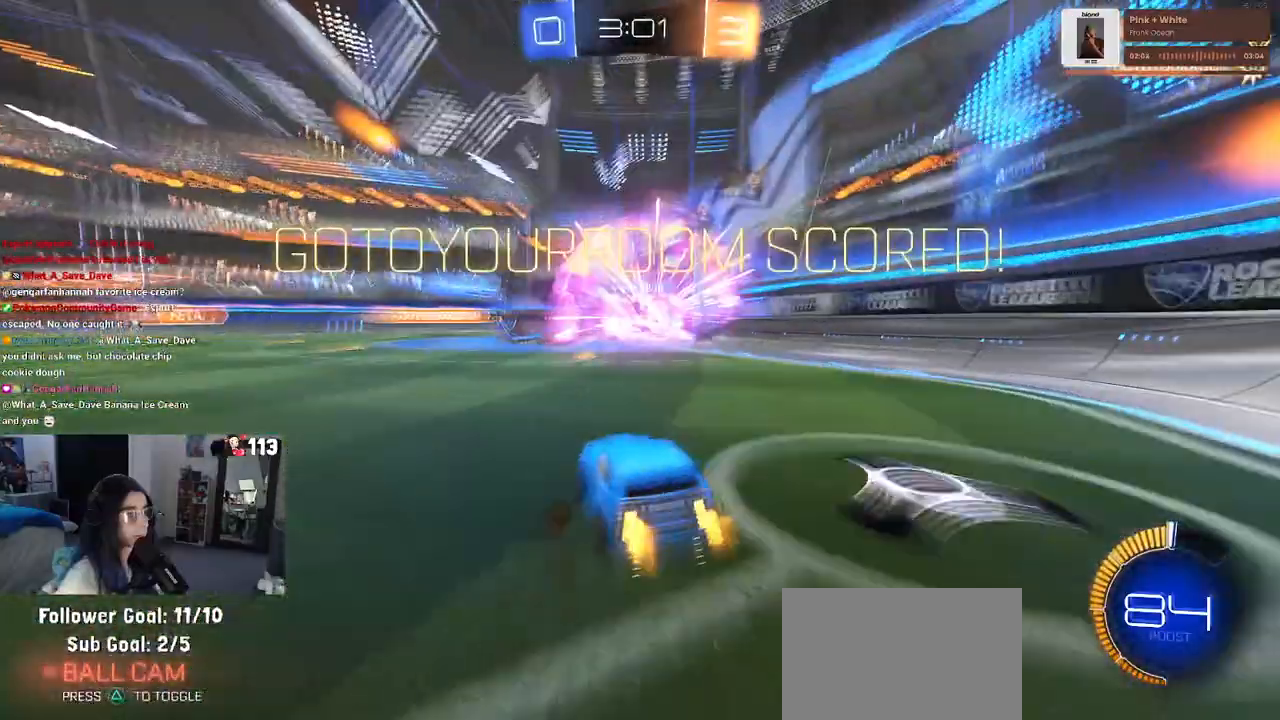
{"dt_ms": 500, "buttons": [], "left_stick": "center", "right_stick": "center", "events": [[183, "left_stick", "center"], [267, "R2", "up"]]}